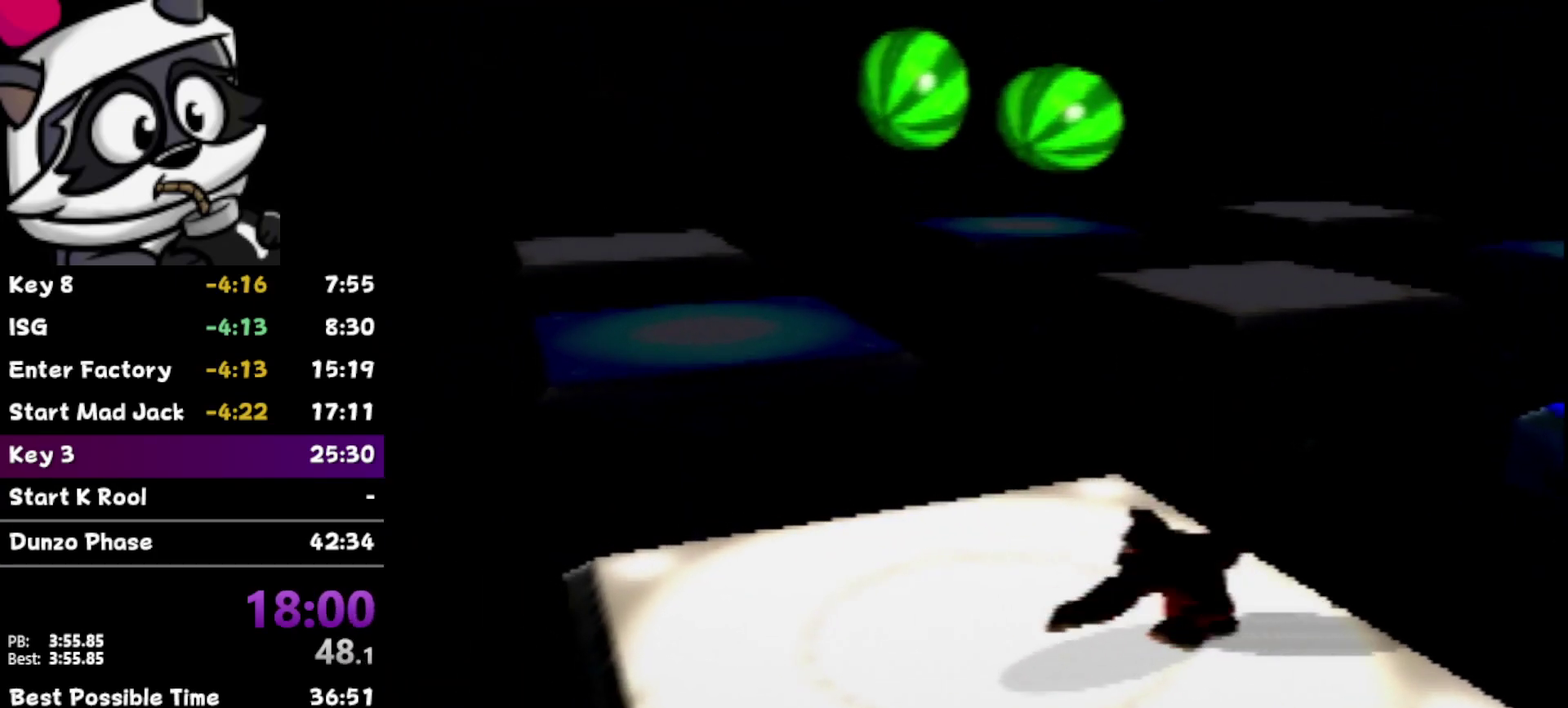
Gameplay with a controller (Nintendo layout); each line is a JSON object with the inputs held at the frame after it. "events" lists button and stick changes between this image and that frame as [ms after this image, input, new state], when the widget could be followed in between. Not read: L3 R3.
{"buttons": [], "left_stick": "center", "events": []}
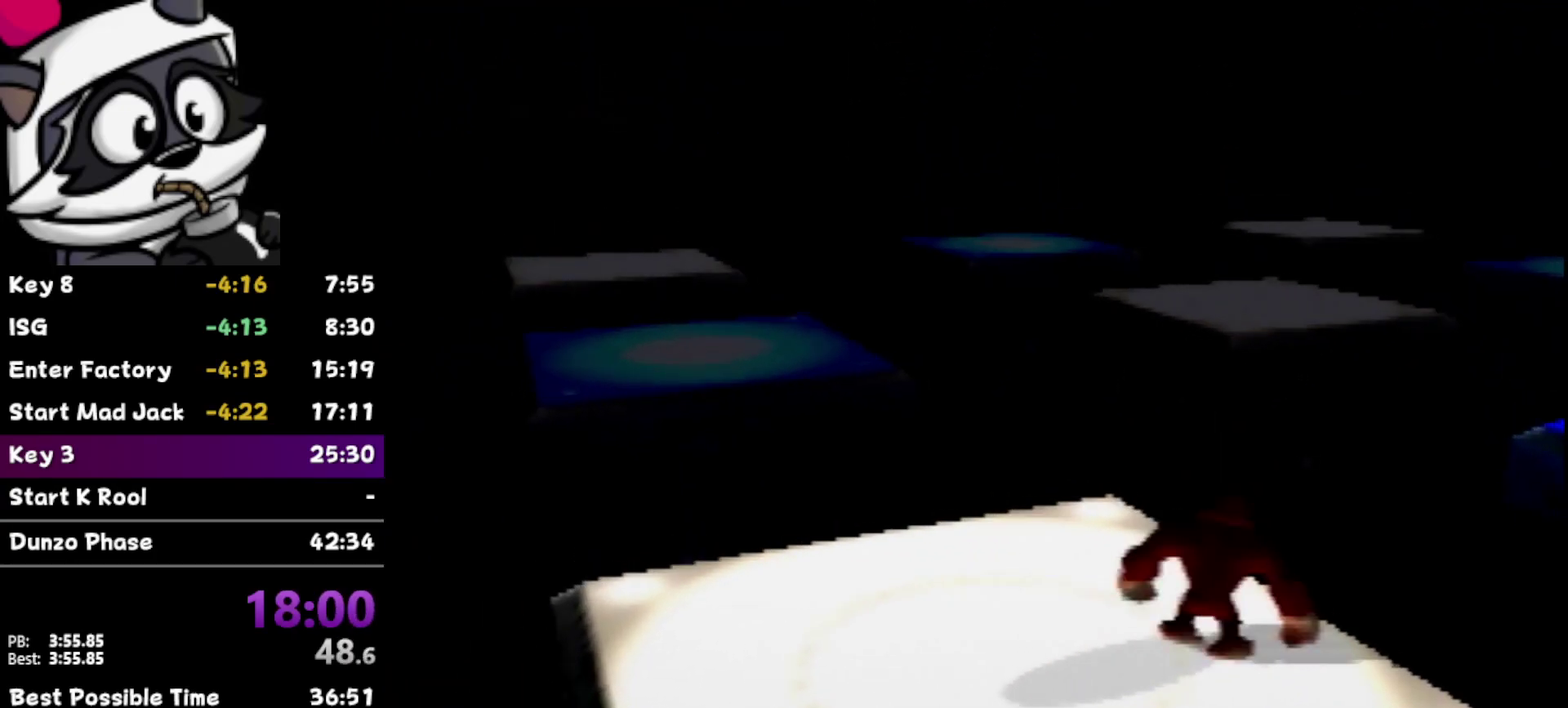
{"buttons": [], "left_stick": "center", "events": []}
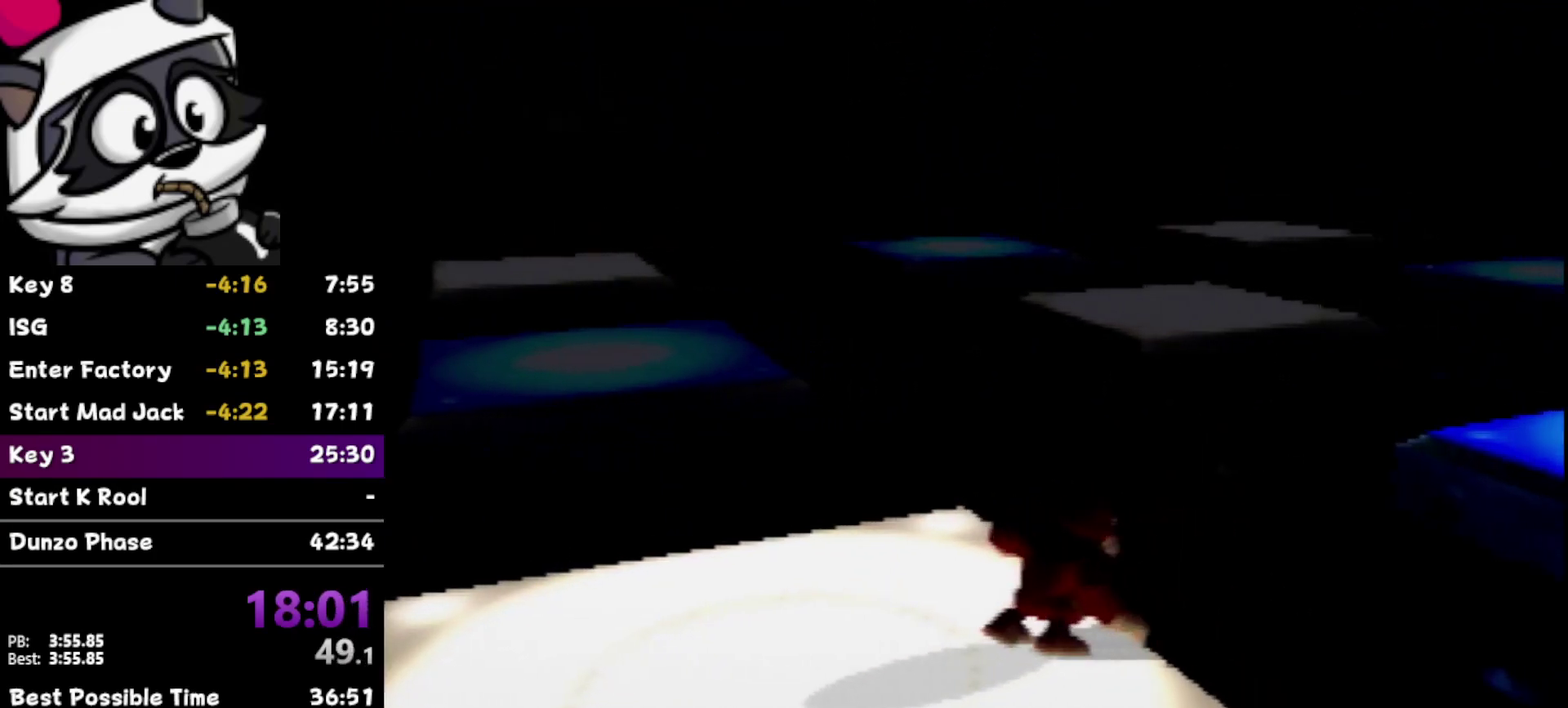
{"buttons": [], "left_stick": "center", "events": []}
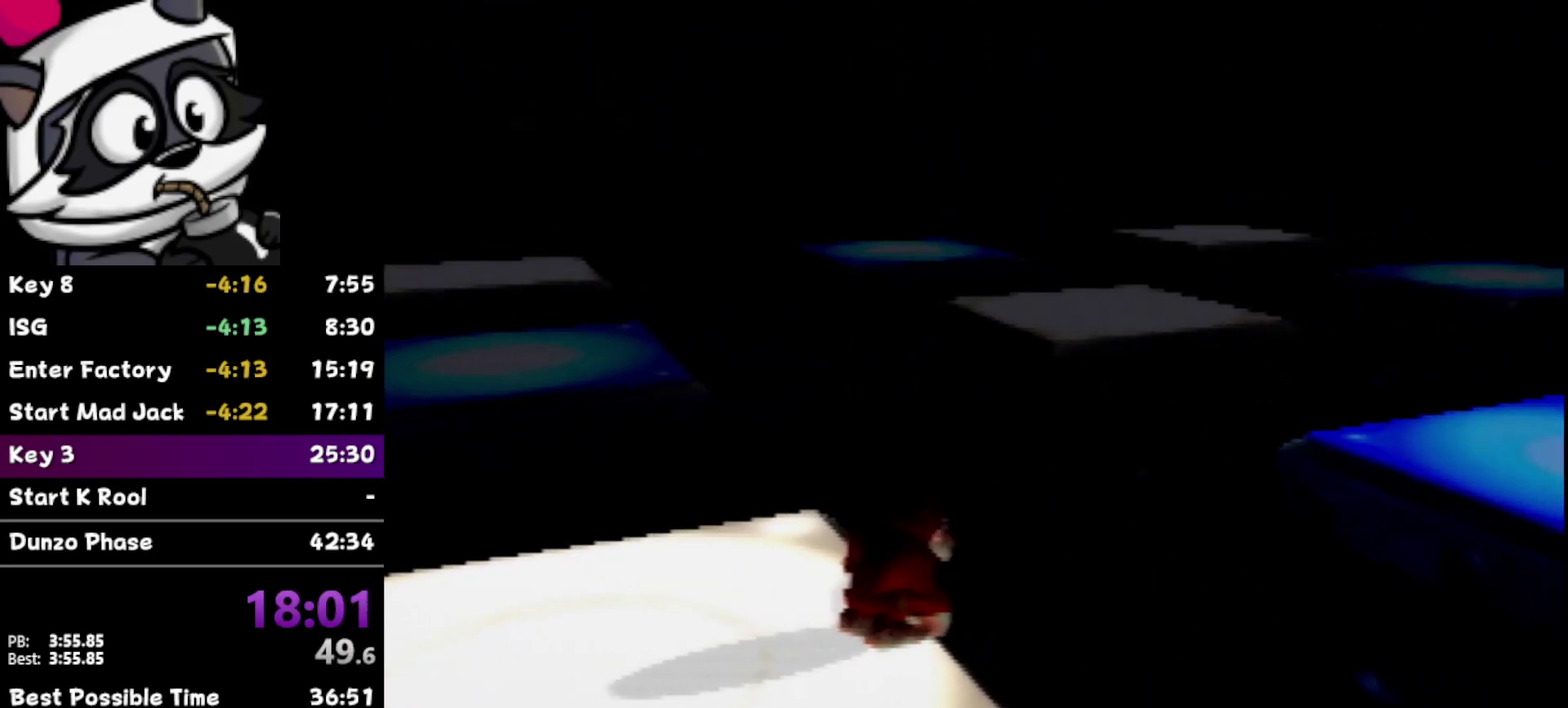
{"buttons": [], "left_stick": "center", "events": []}
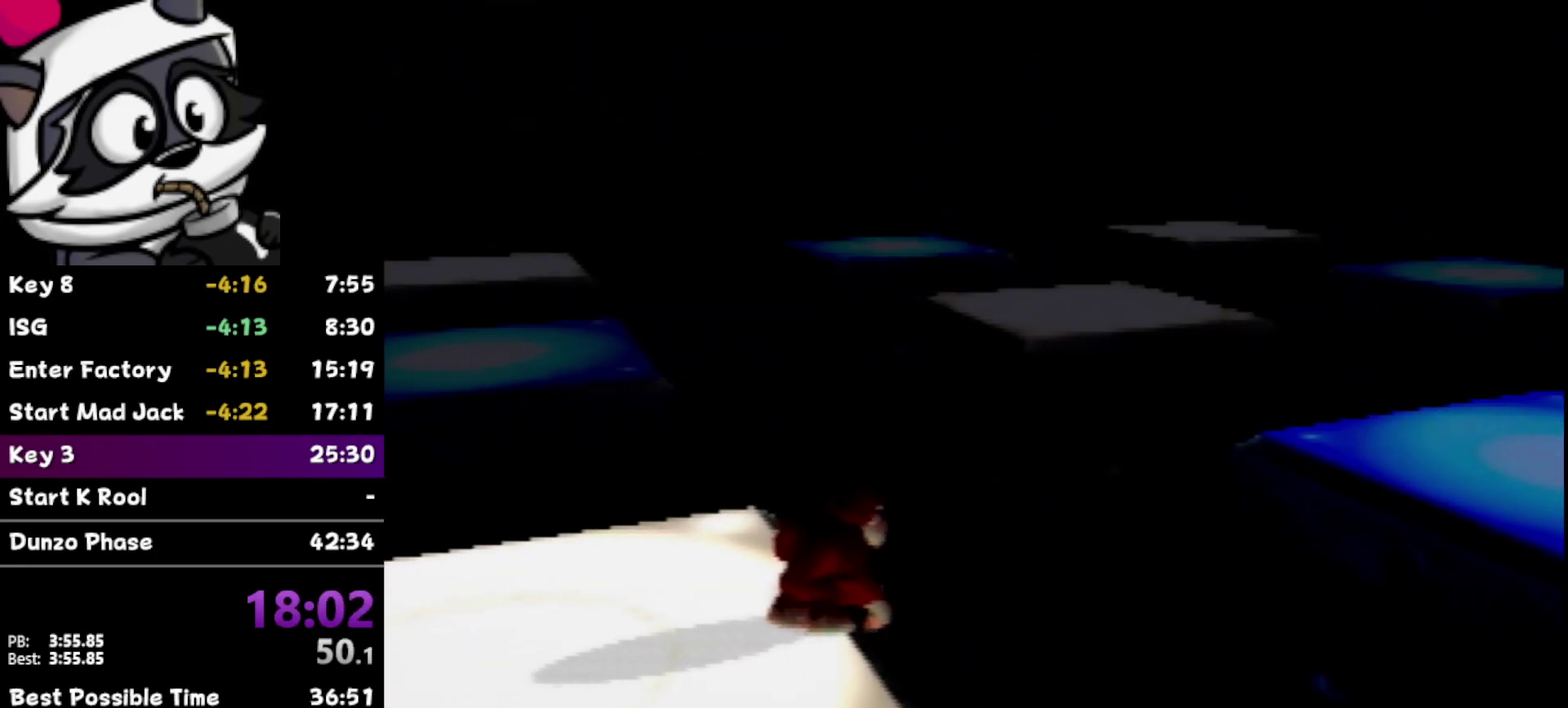
{"buttons": [], "left_stick": "center", "events": []}
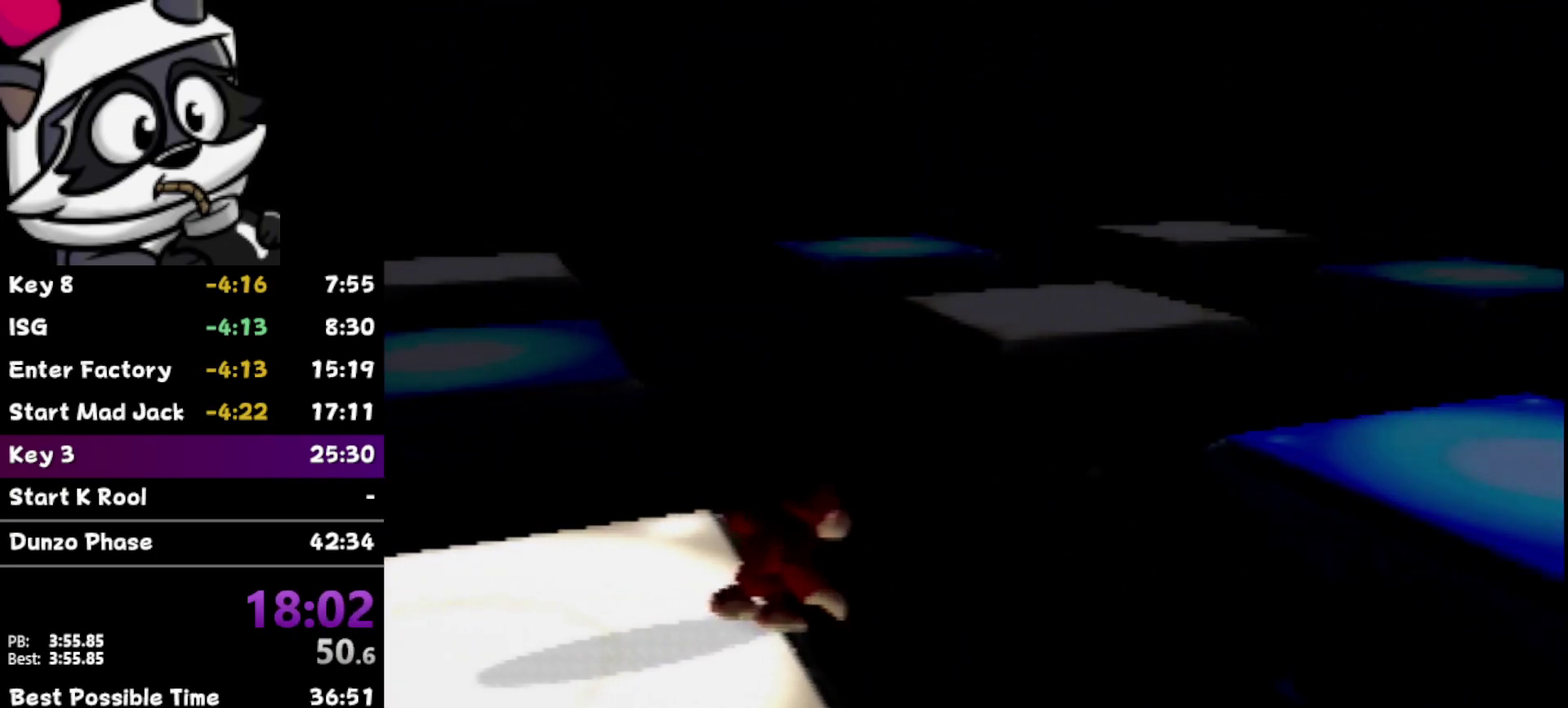
{"buttons": [], "left_stick": "center", "events": []}
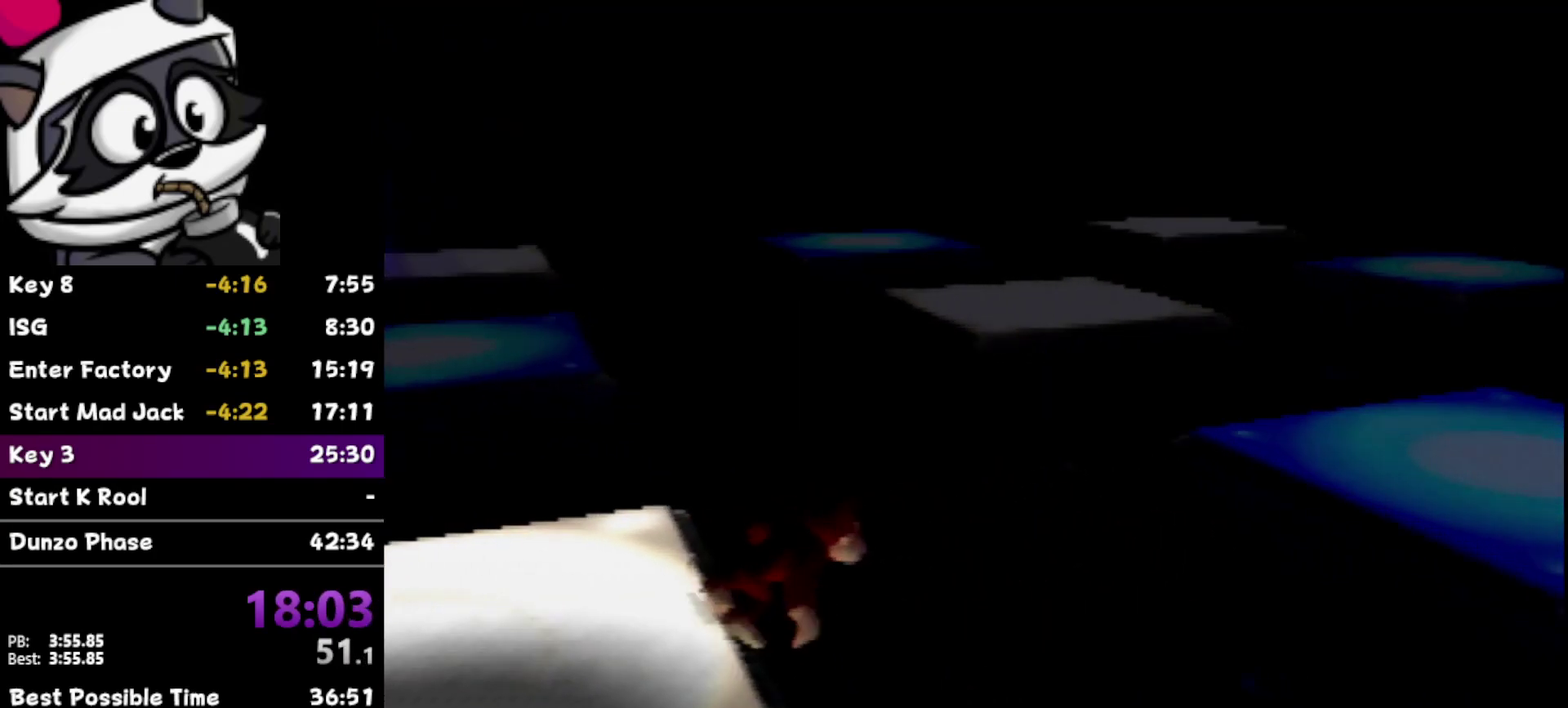
{"buttons": [], "left_stick": "center", "events": [[367, "C_UP", "down"], [467, "C_UP", "up"]]}
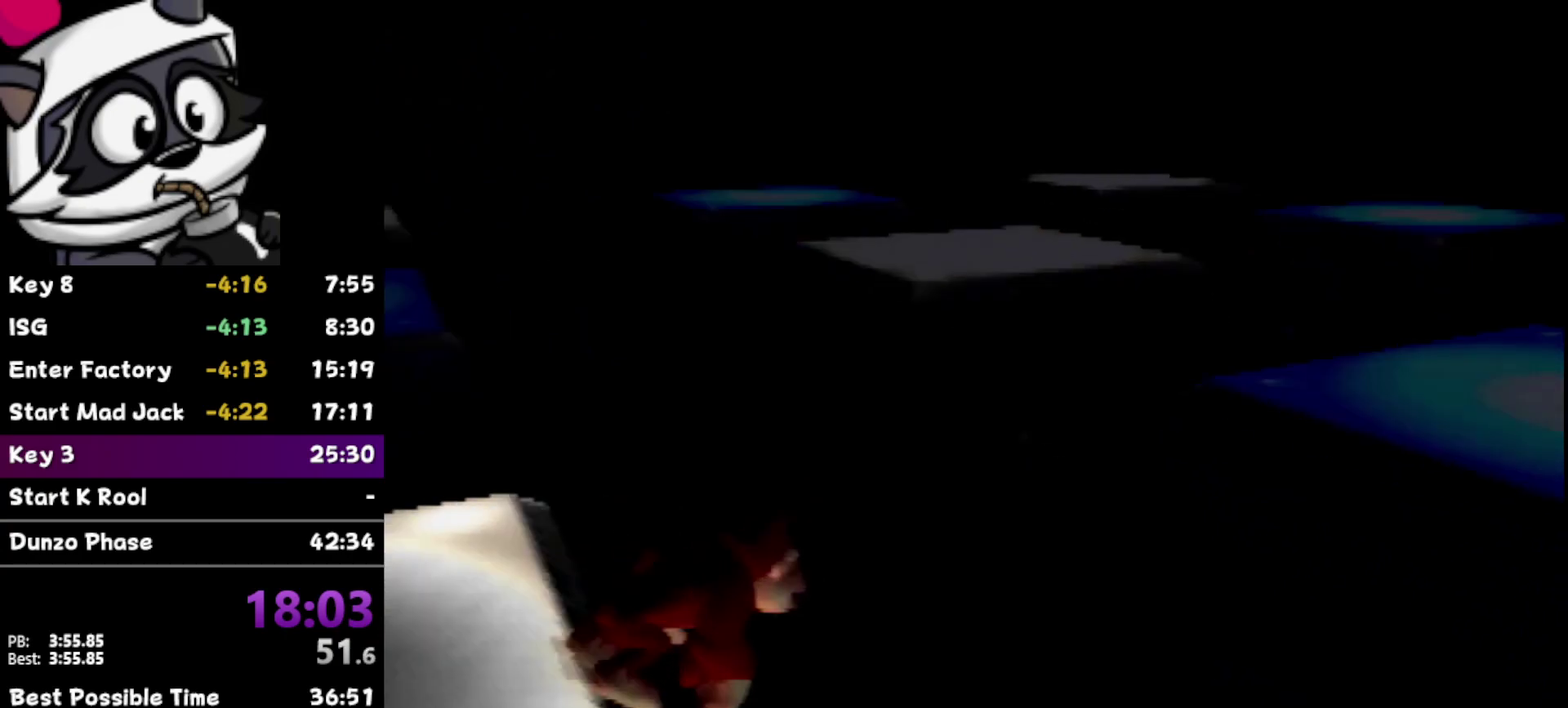
{"buttons": [], "left_stick": "up", "events": [[50, "left_stick", "up"]]}
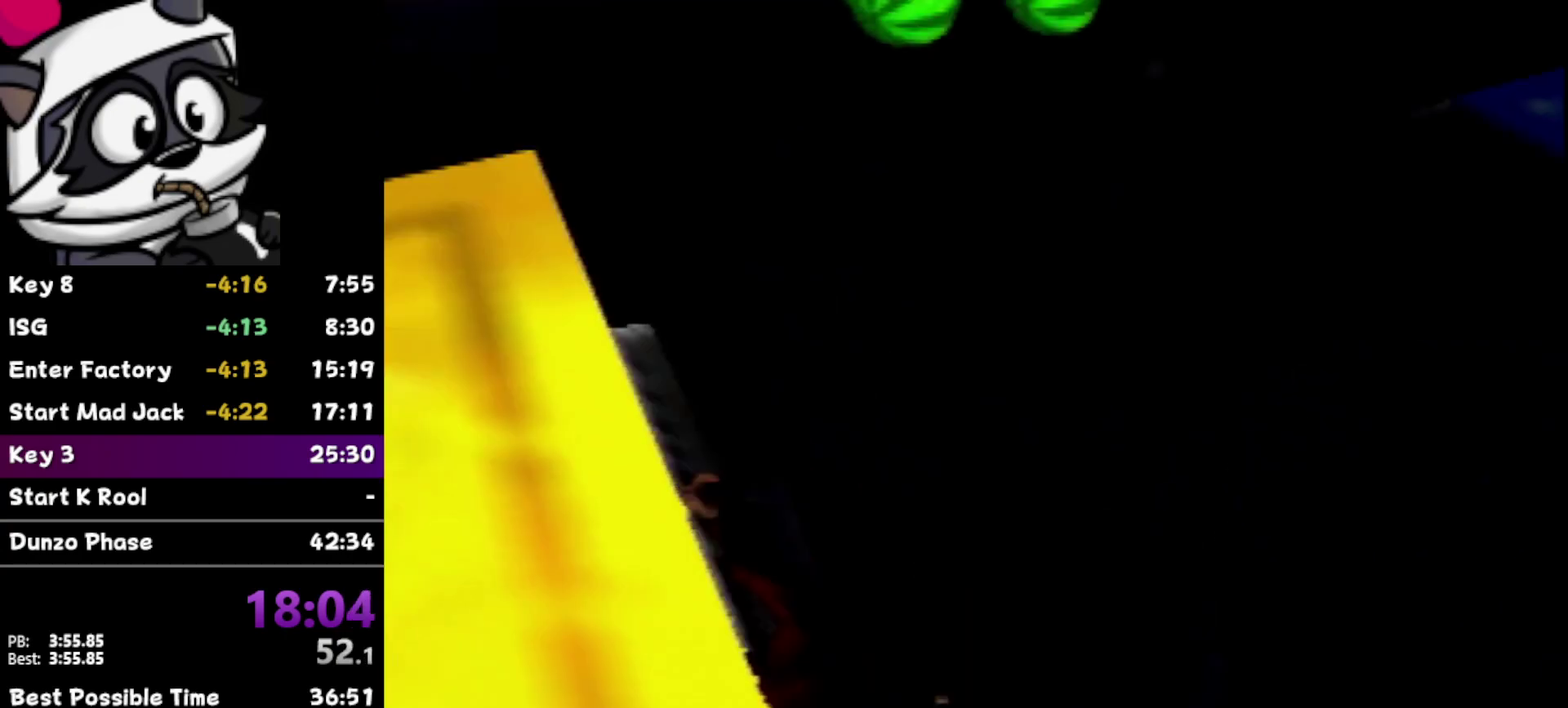
{"buttons": [], "left_stick": "center", "events": [[117, "left_stick", "center"]]}
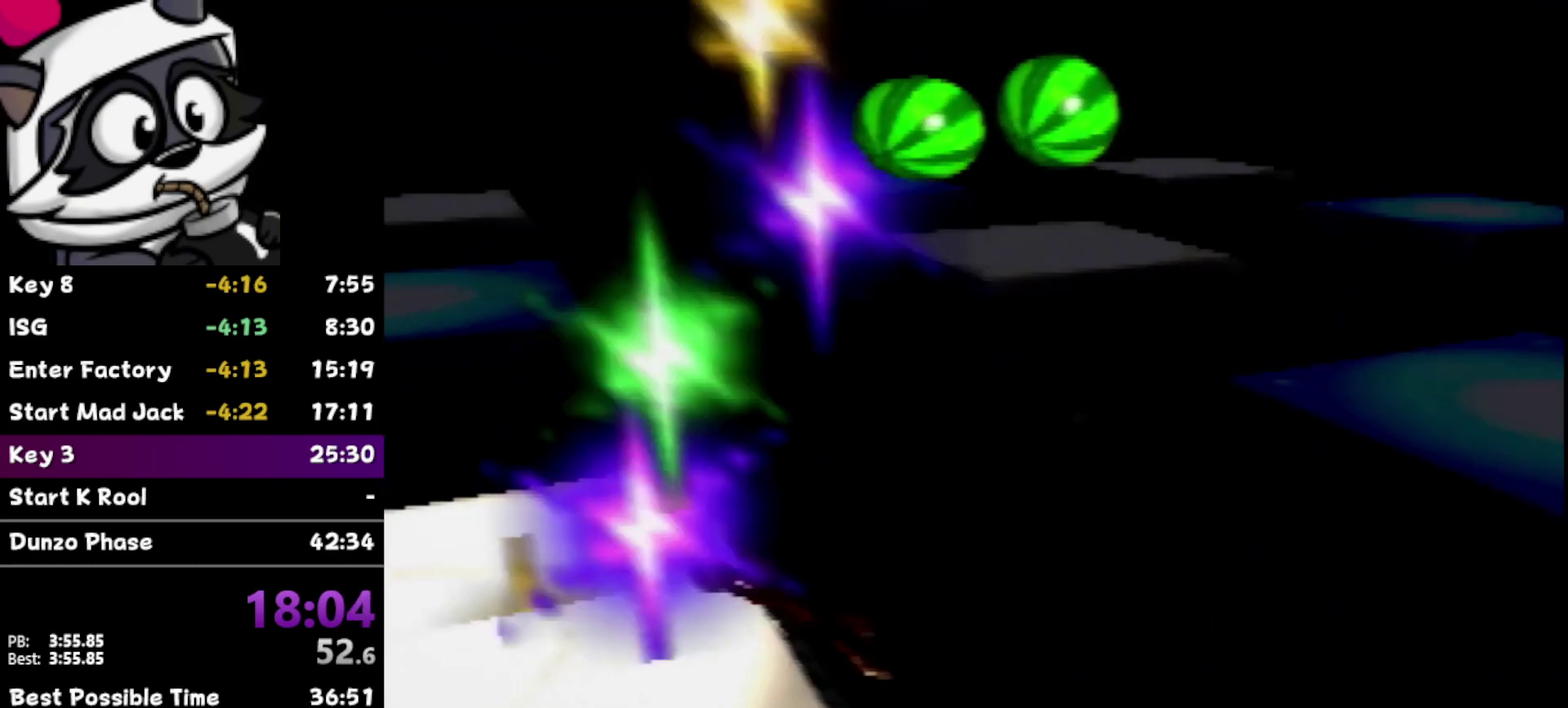
{"buttons": [], "left_stick": "center", "events": []}
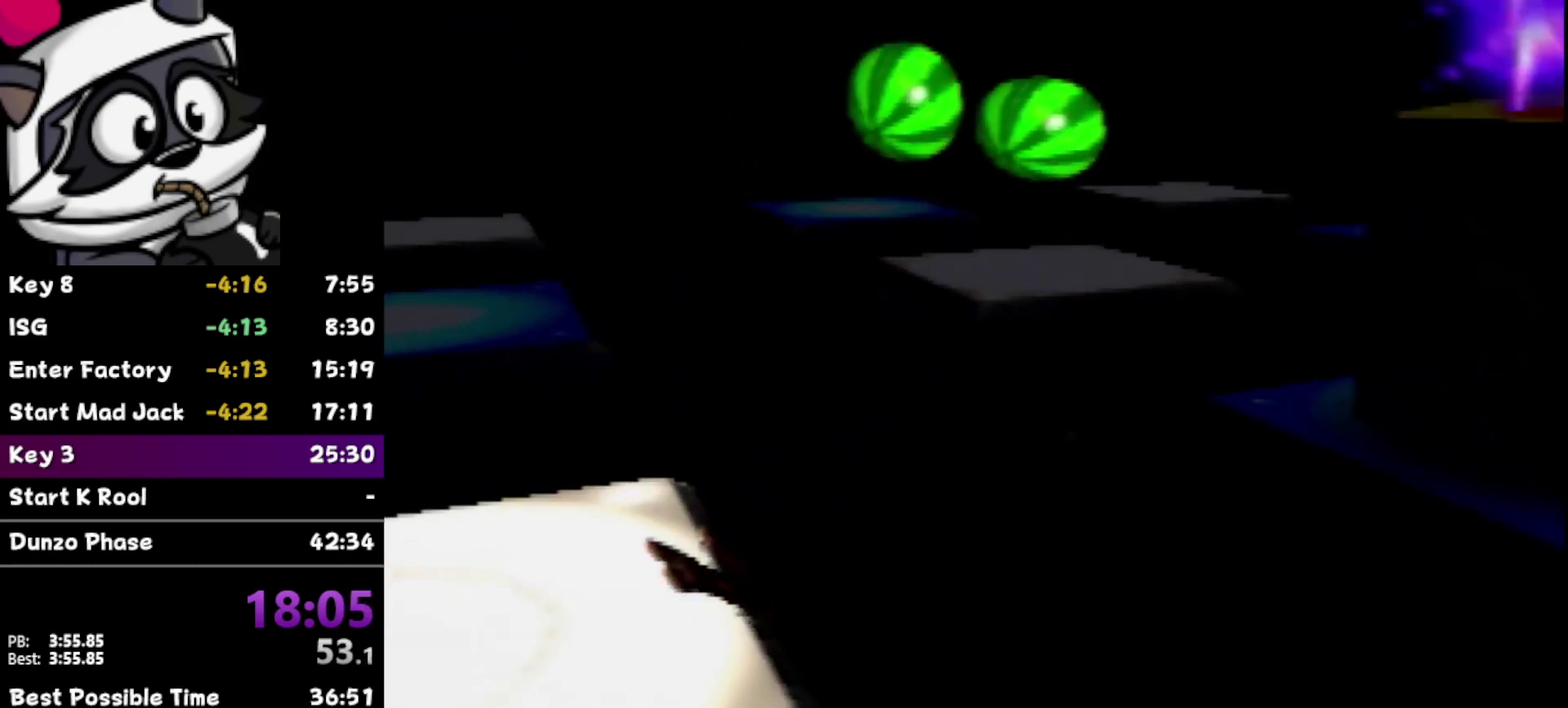
{"buttons": [], "left_stick": "center", "events": []}
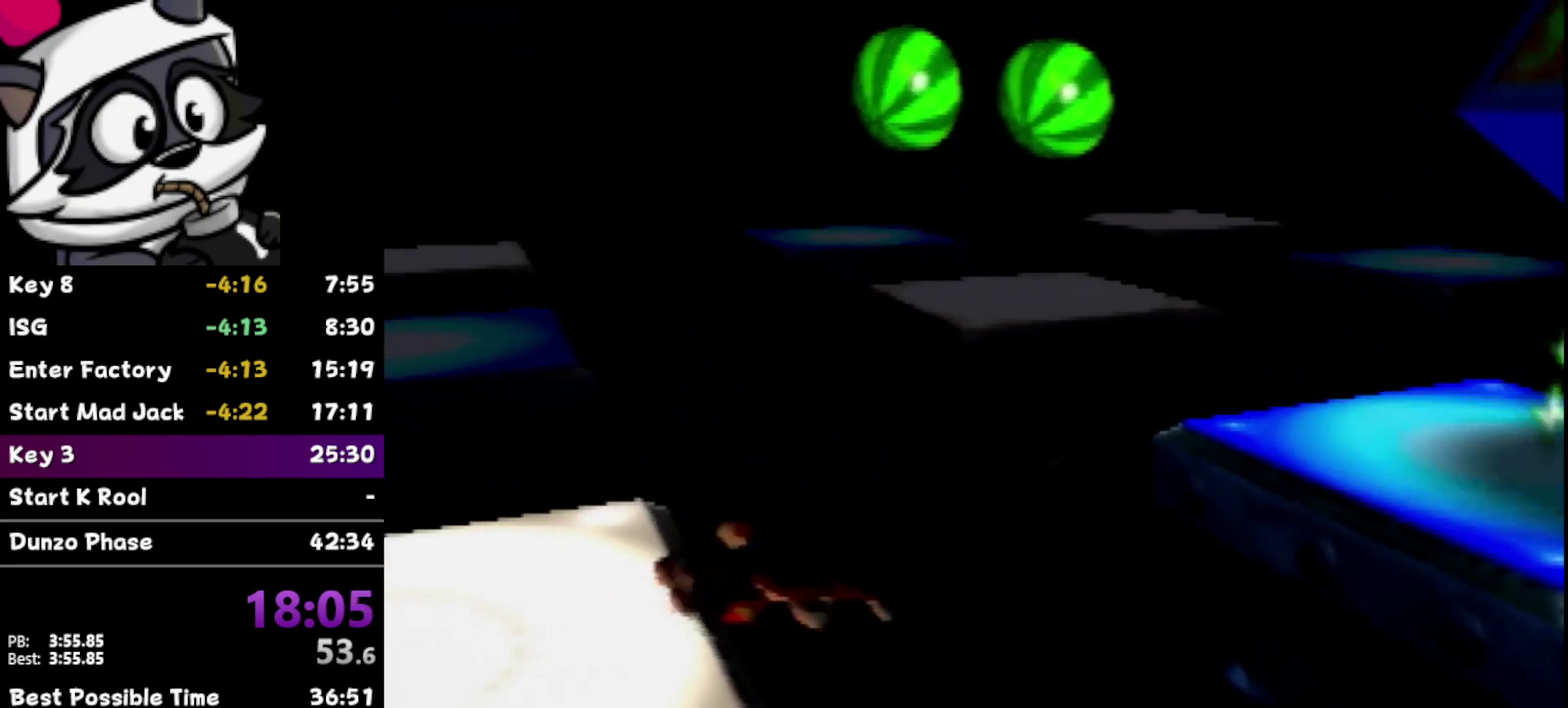
{"buttons": [], "left_stick": "center", "events": []}
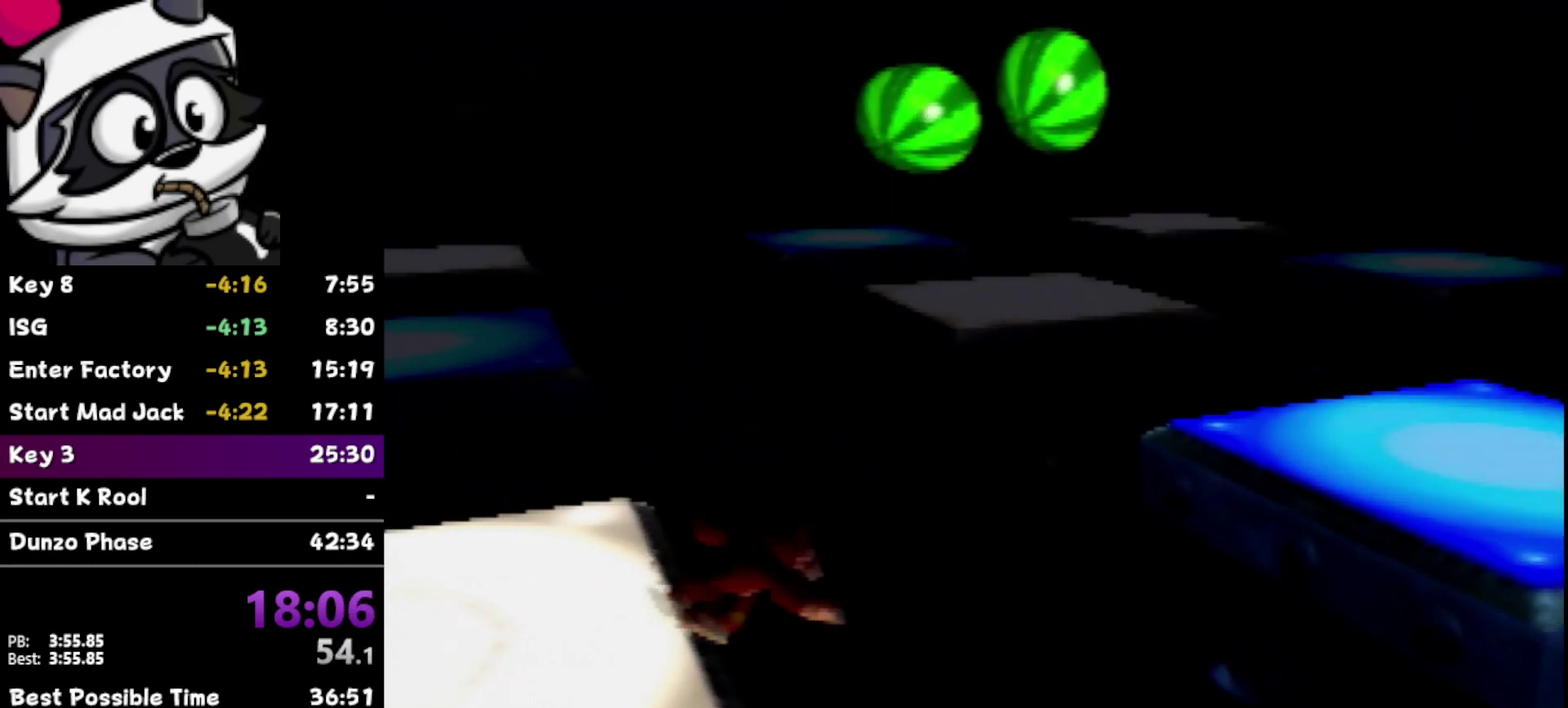
{"buttons": ["C_UP"], "left_stick": "center", "events": [[433, "C_UP", "down"]]}
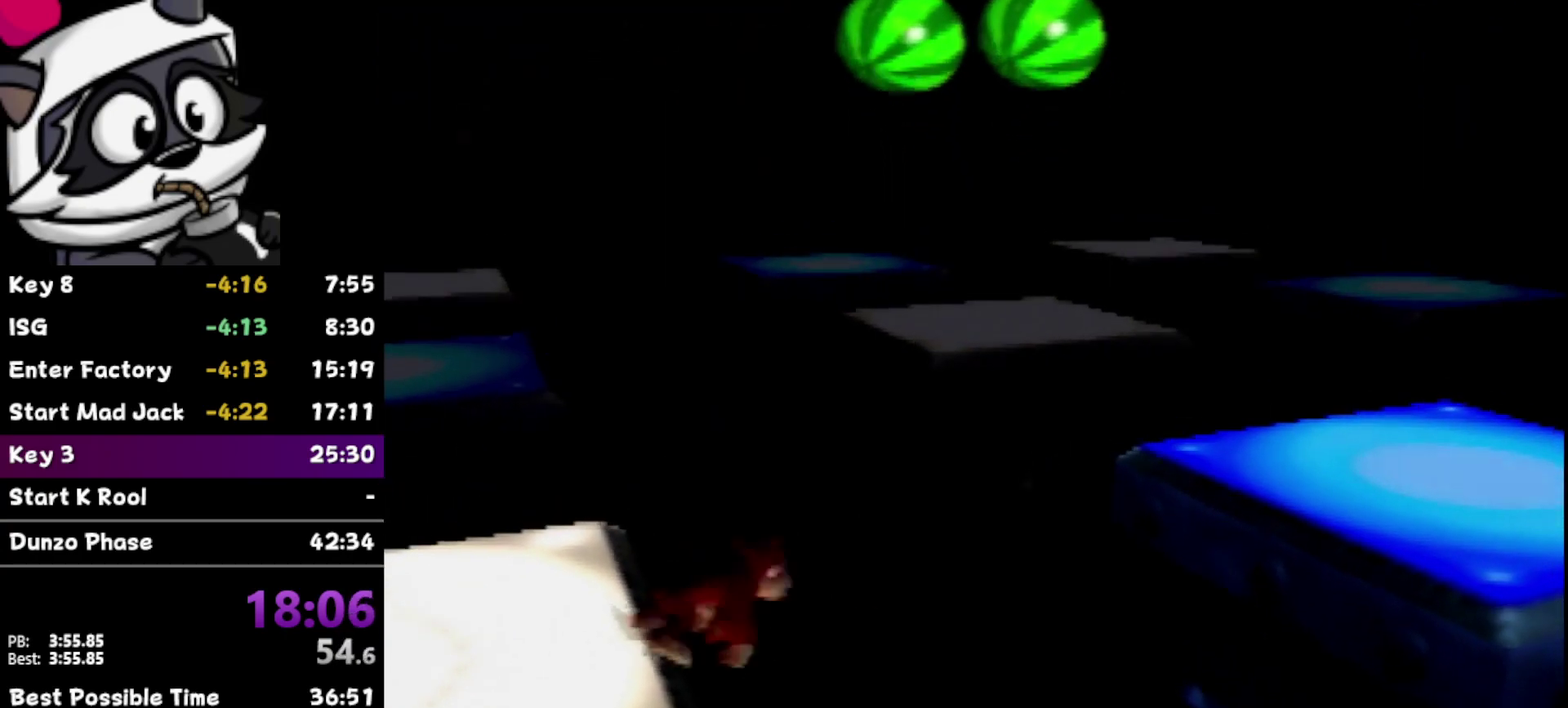
{"buttons": [], "left_stick": "up", "events": [[117, "C_UP", "up"], [300, "left_stick", "up"]]}
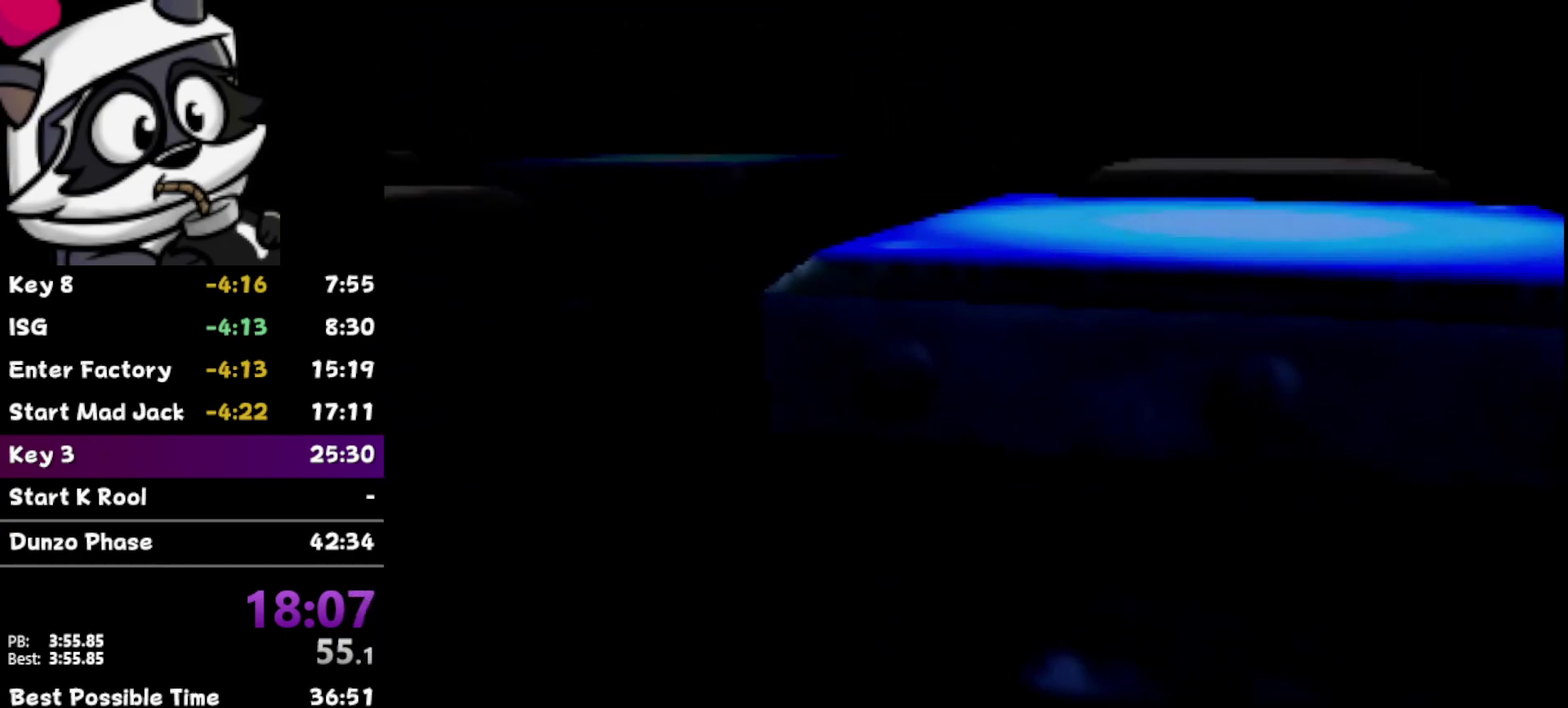
{"buttons": [], "left_stick": "center", "events": [[417, "left_stick", "center"]]}
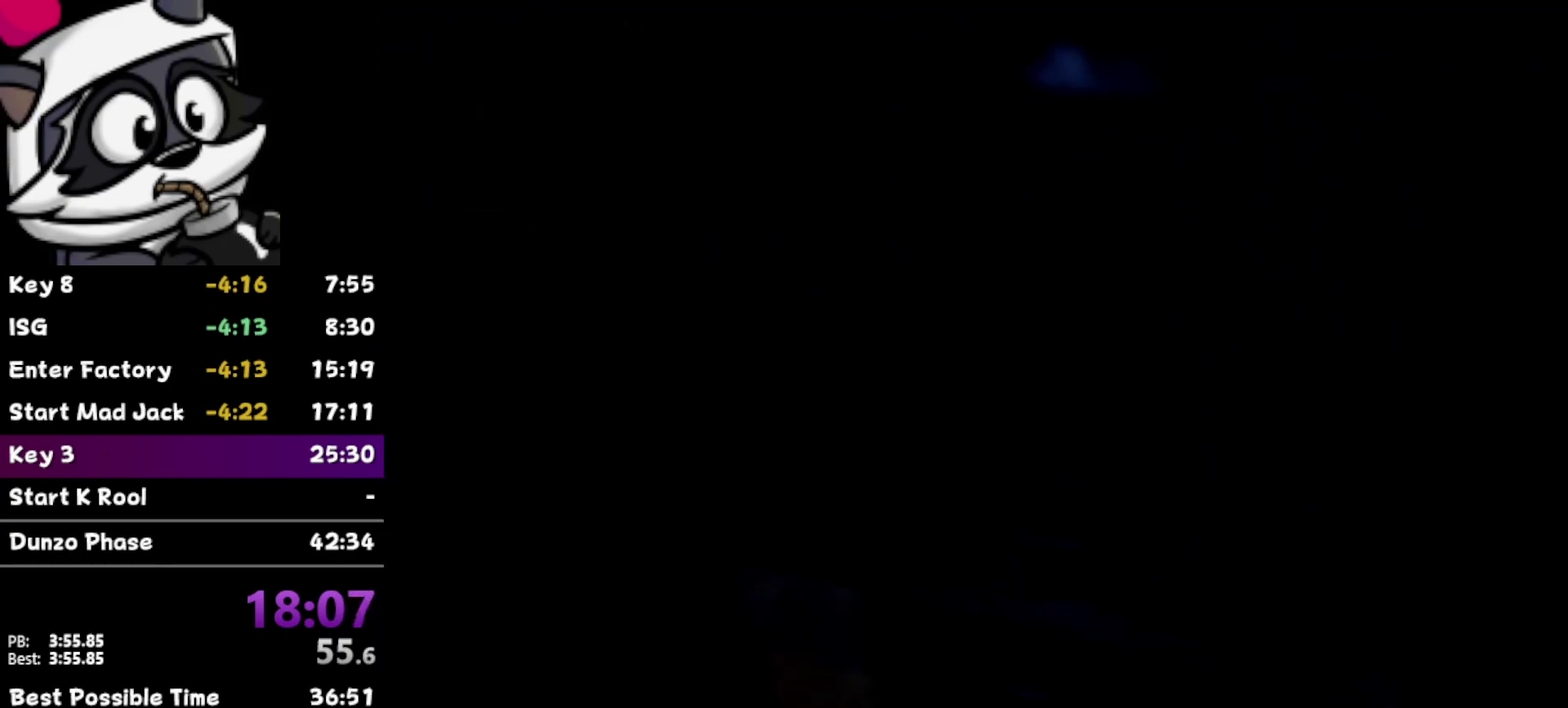
{"buttons": [], "left_stick": "center", "events": []}
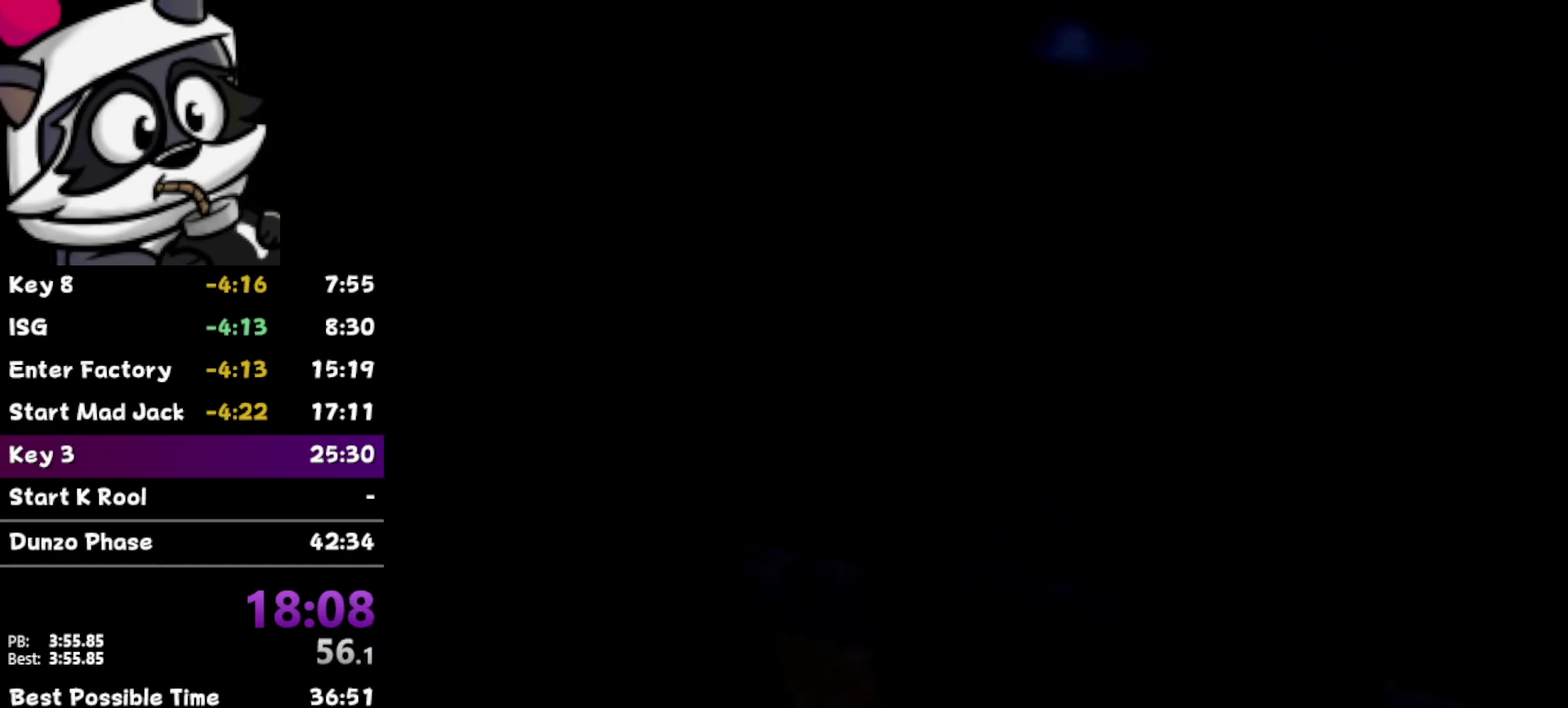
{"buttons": [], "left_stick": "center", "events": []}
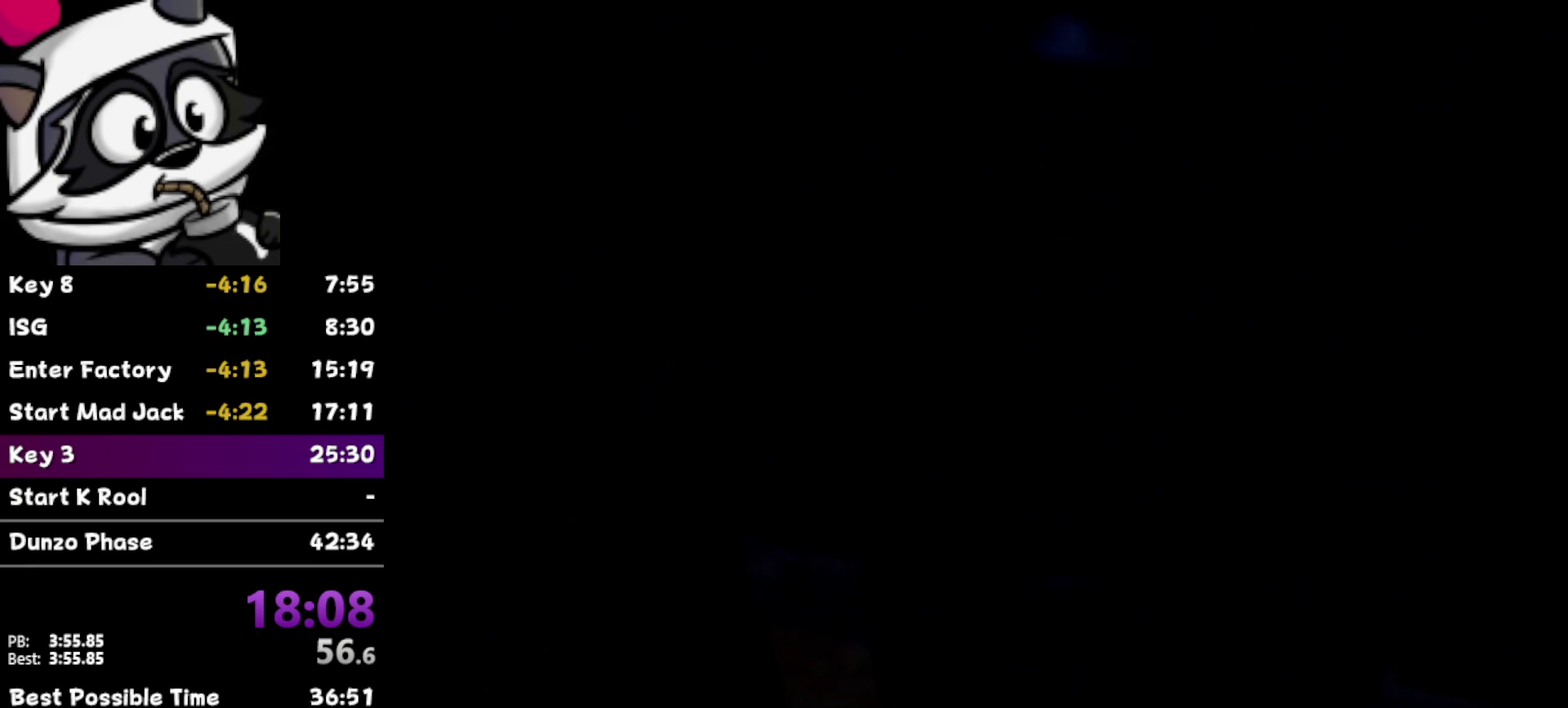
{"buttons": [], "left_stick": "center", "events": []}
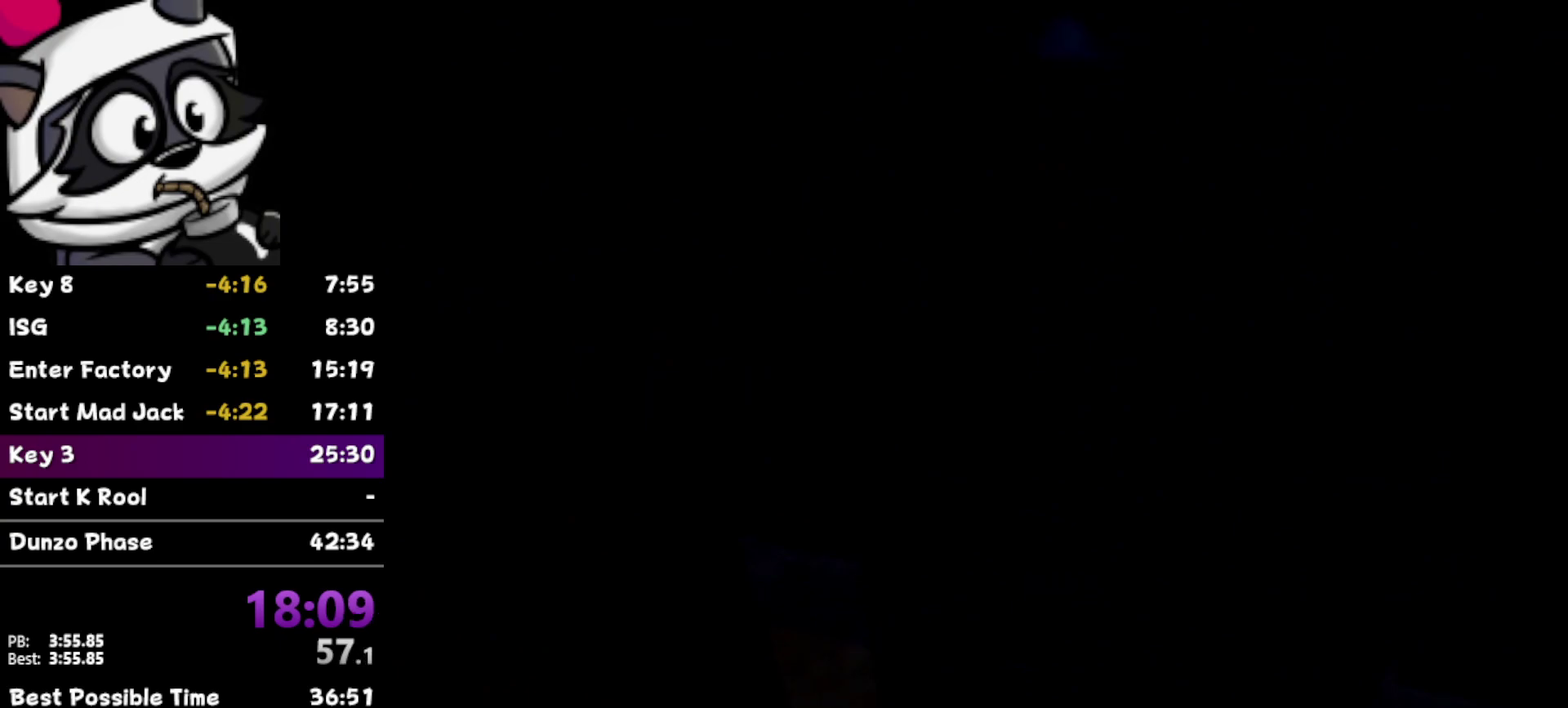
{"buttons": [], "left_stick": "center", "events": []}
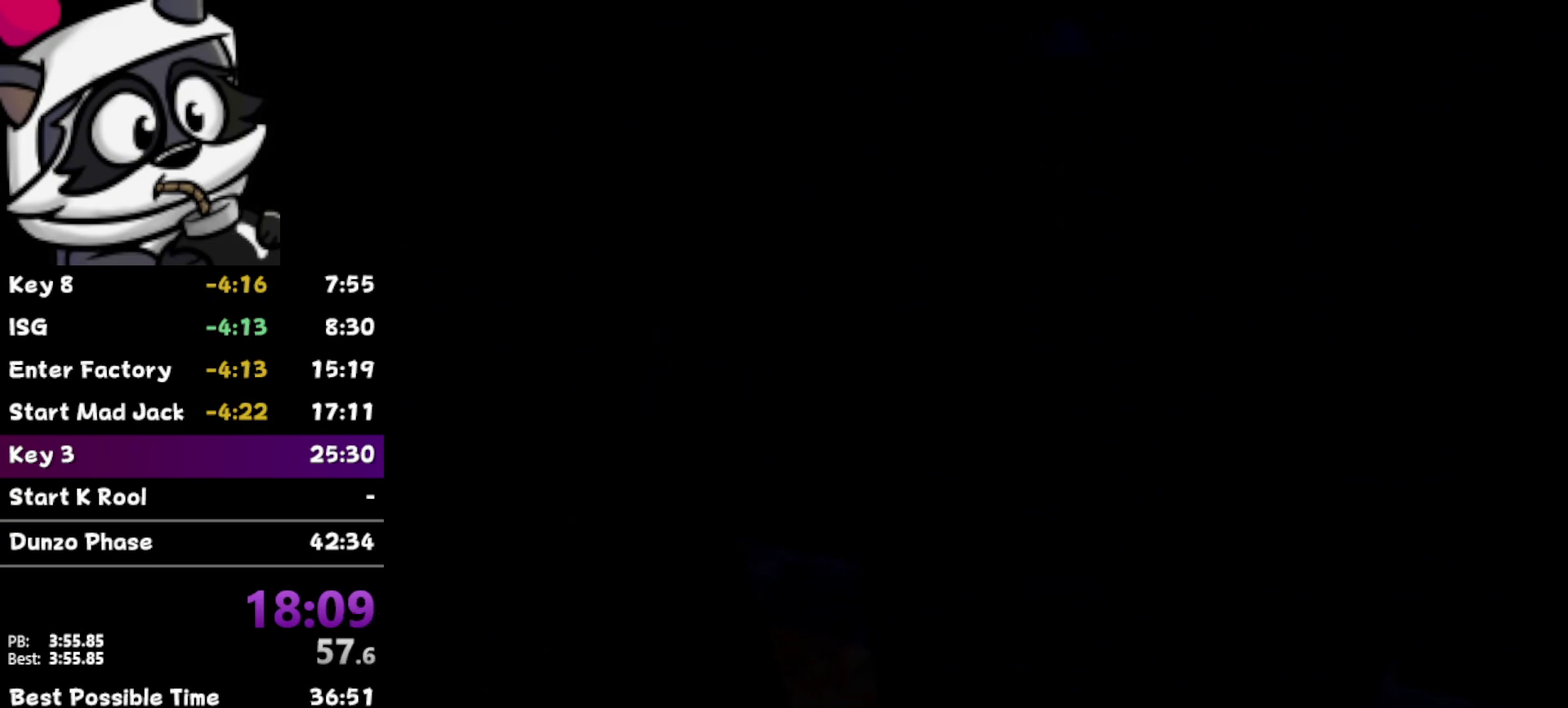
{"buttons": [], "left_stick": "center", "events": []}
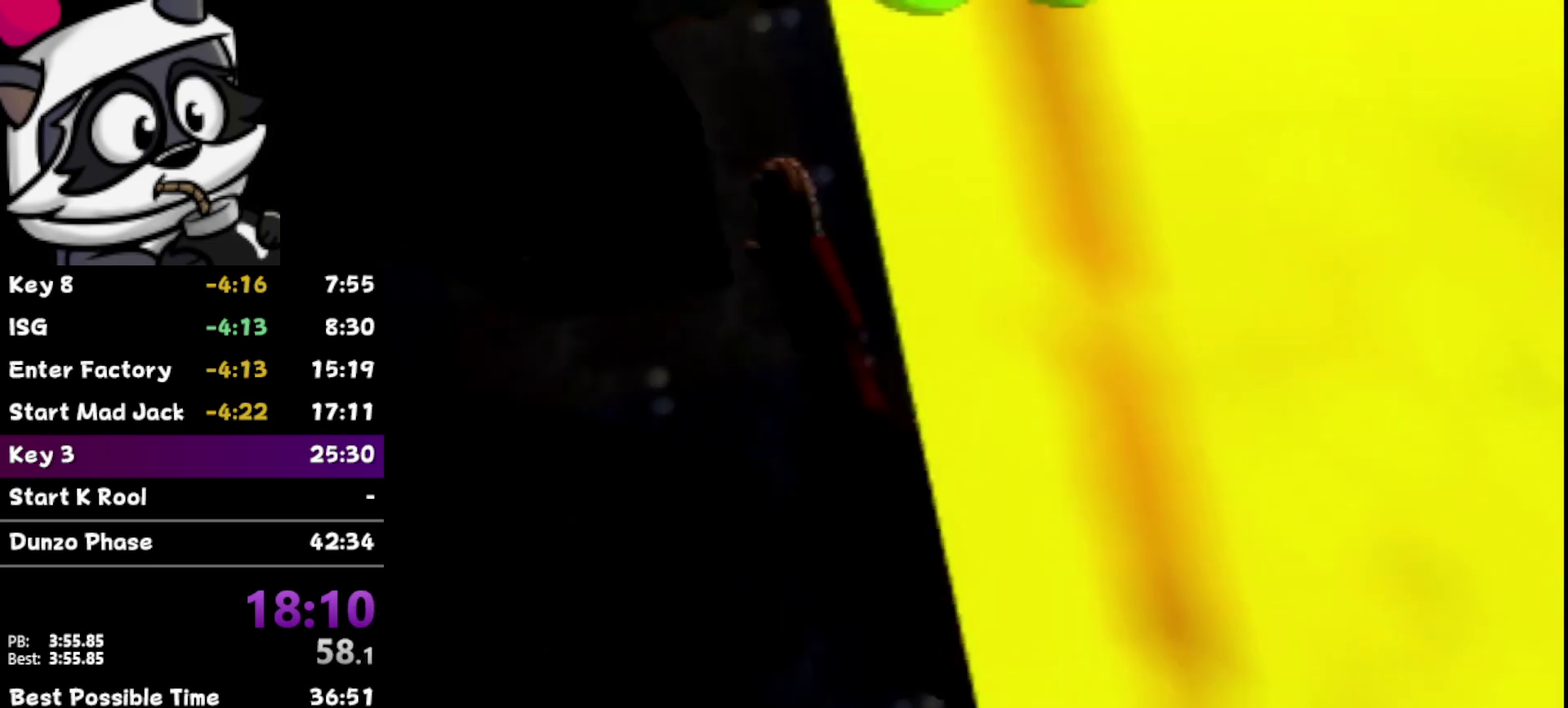
{"buttons": [], "left_stick": "center", "events": [[117, "C_UP", "down"], [233, "C_UP", "up"]]}
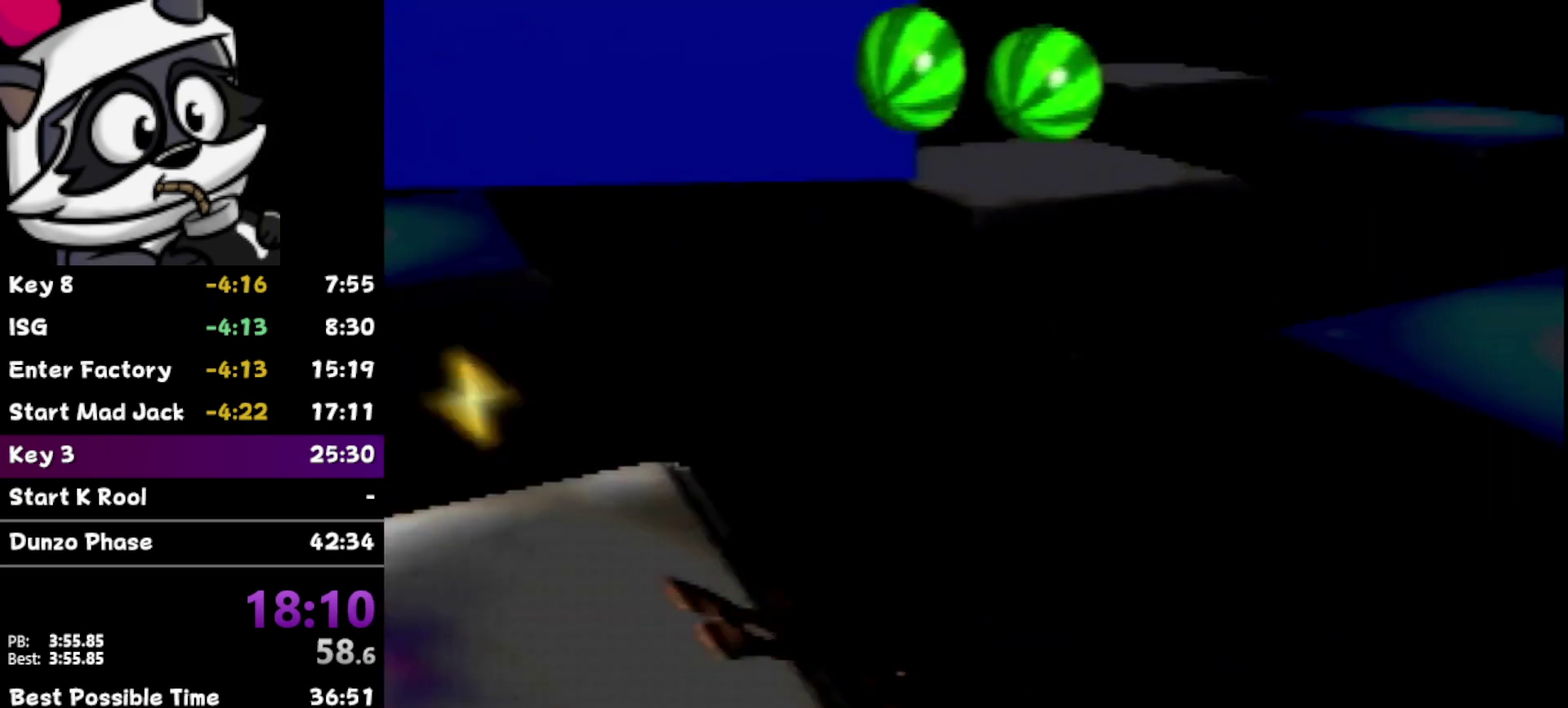
{"buttons": [], "left_stick": "center", "events": []}
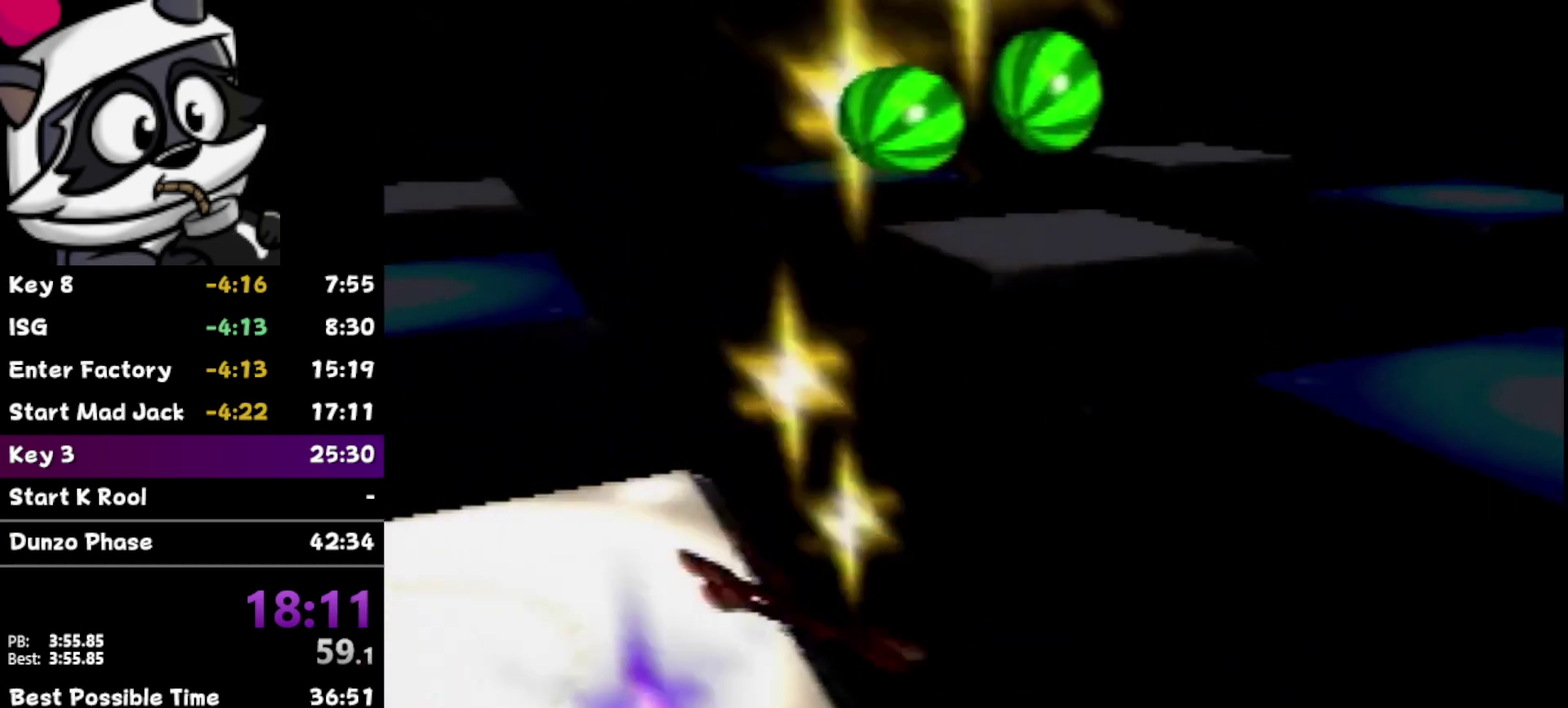
{"buttons": [], "left_stick": "down-left", "events": [[167, "left_stick", "down-left"]]}
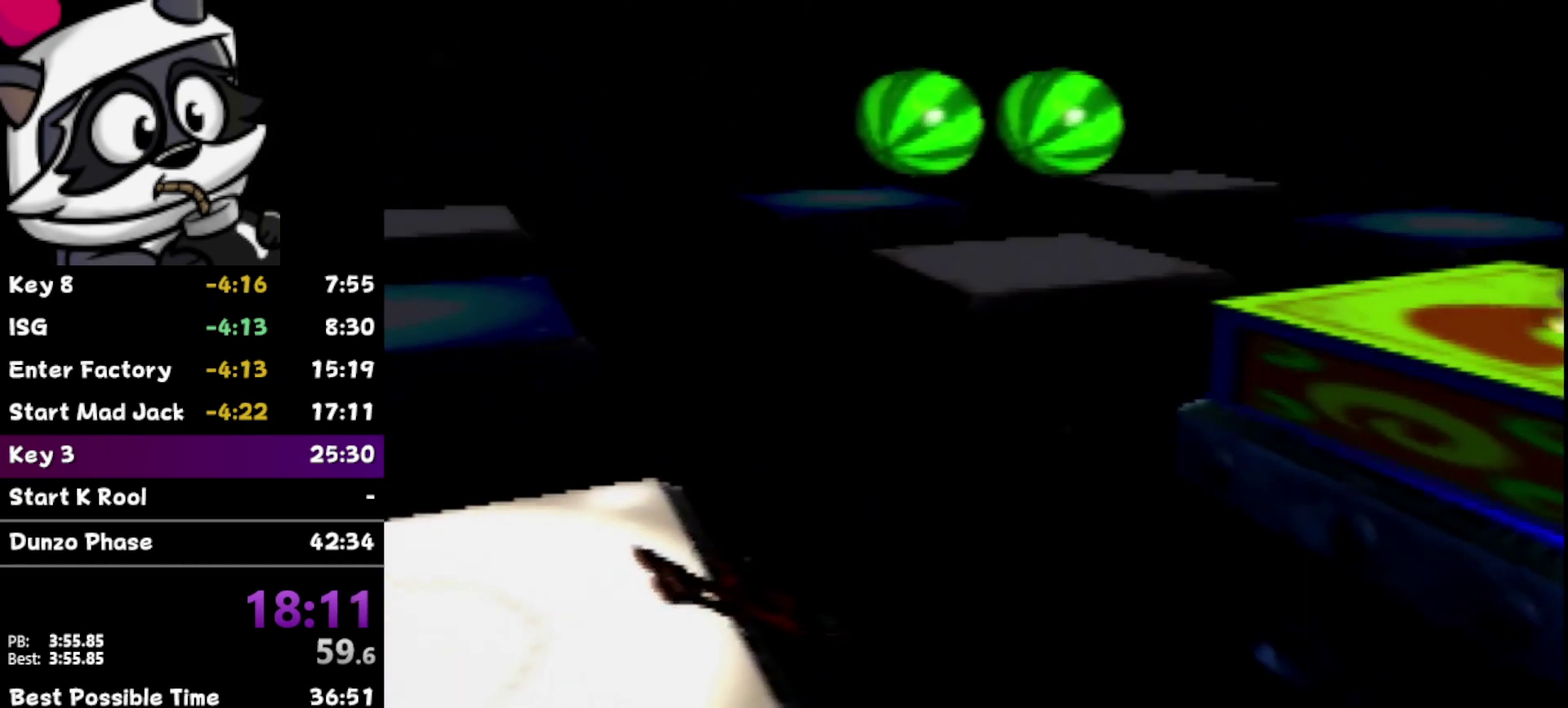
{"buttons": [], "left_stick": "down-left", "events": []}
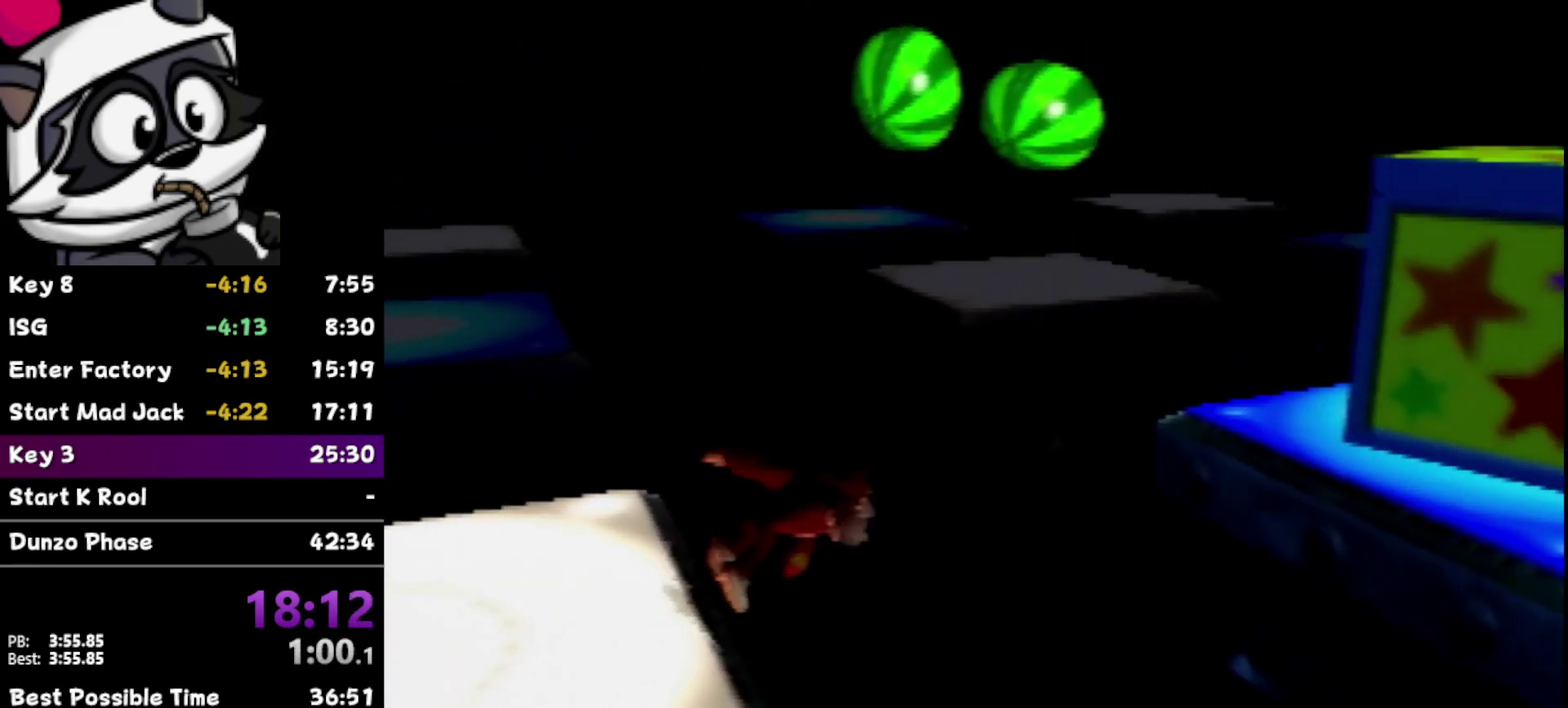
{"buttons": [], "left_stick": "down-left", "events": []}
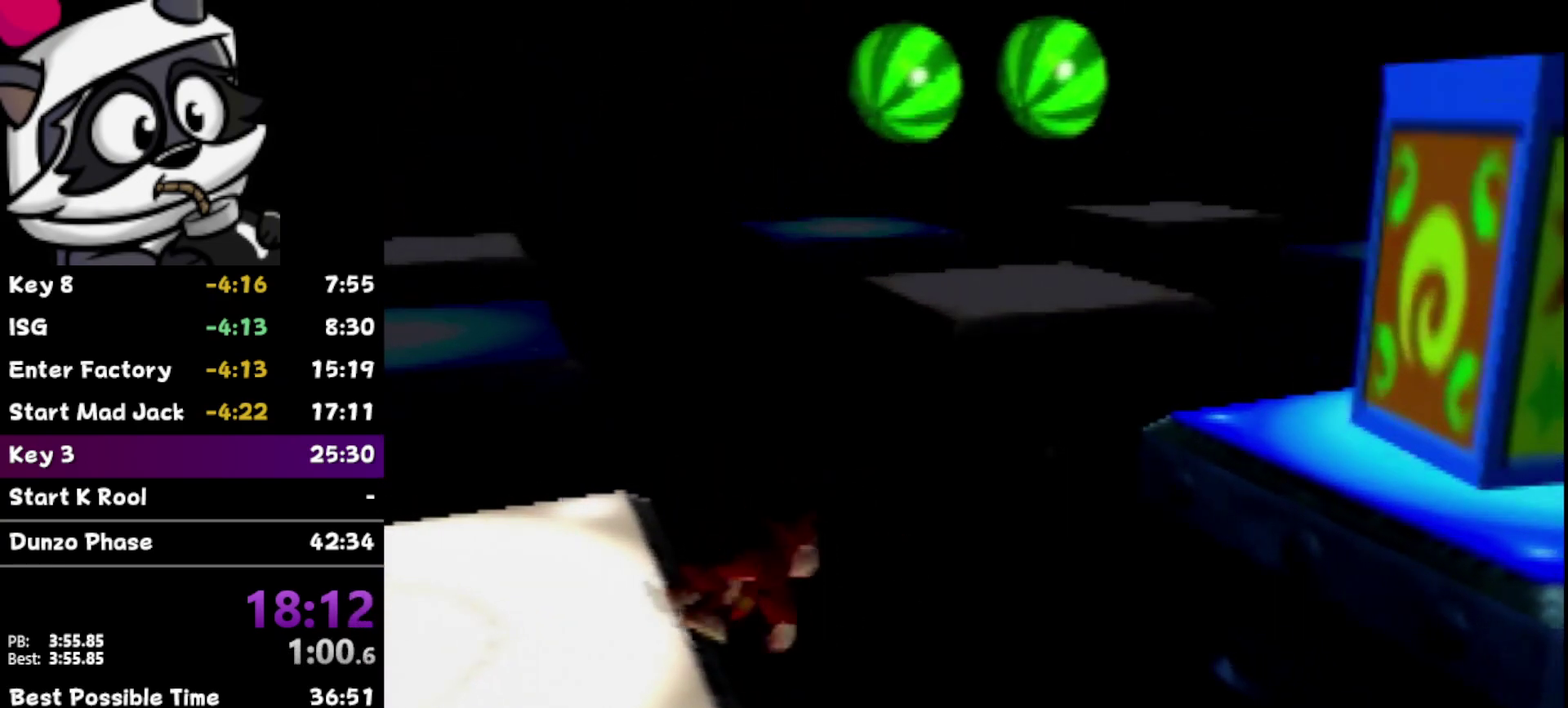
{"buttons": [], "left_stick": "down-left", "events": []}
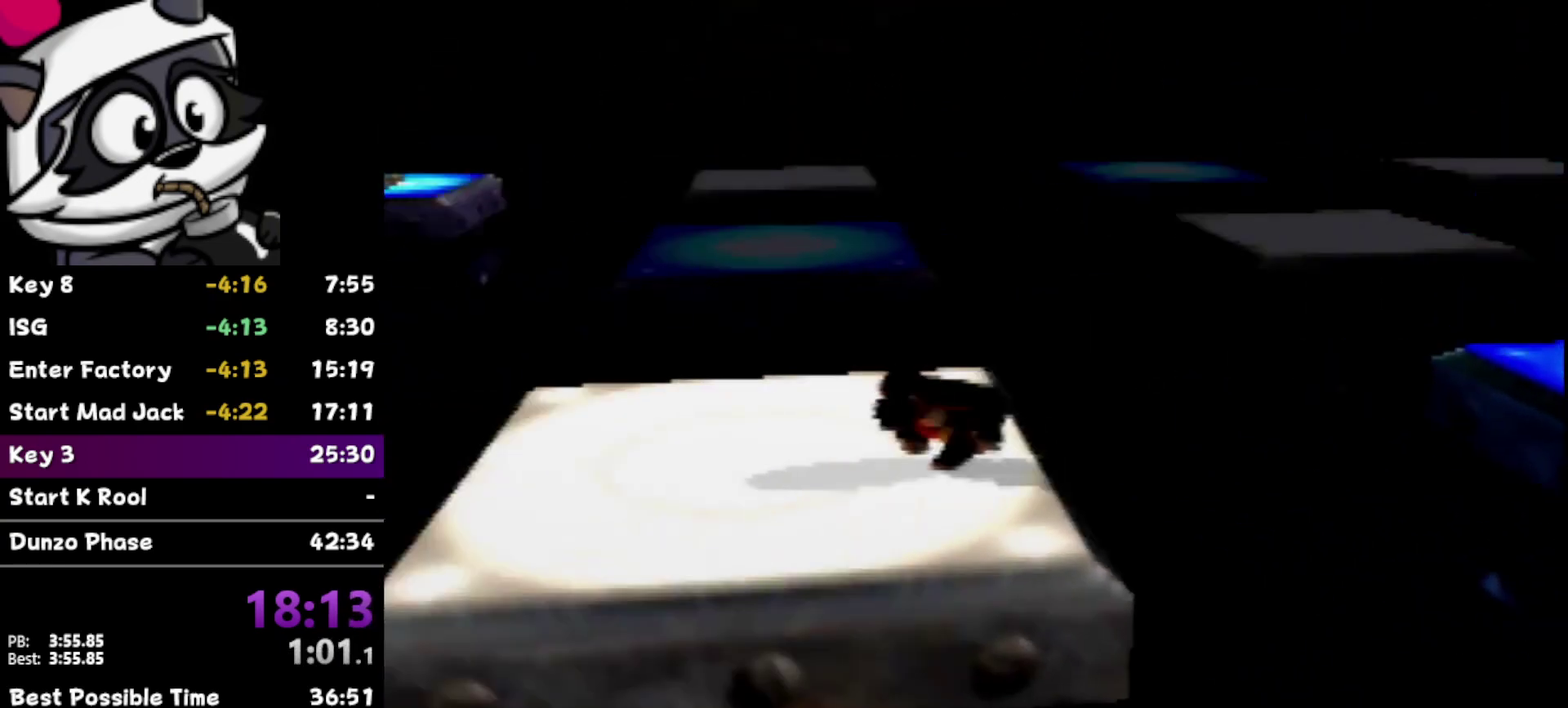
{"buttons": [], "left_stick": "center", "events": [[83, "left_stick", "center"]]}
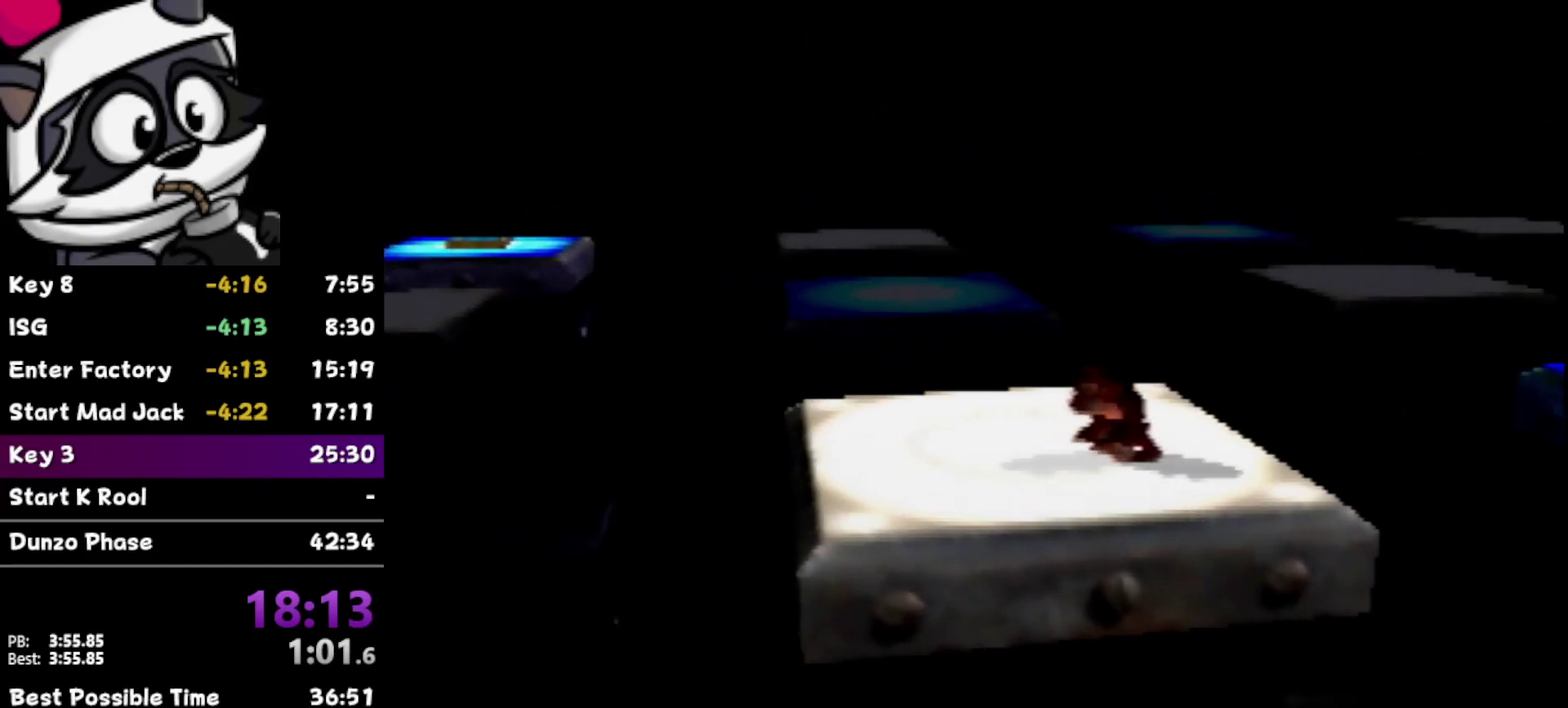
{"buttons": ["B"], "left_stick": "up", "events": [[50, "left_stick", "down-left"], [117, "left_stick", "left"], [183, "left_stick", "up-left"], [333, "left_stick", "up"], [483, "B", "down"]]}
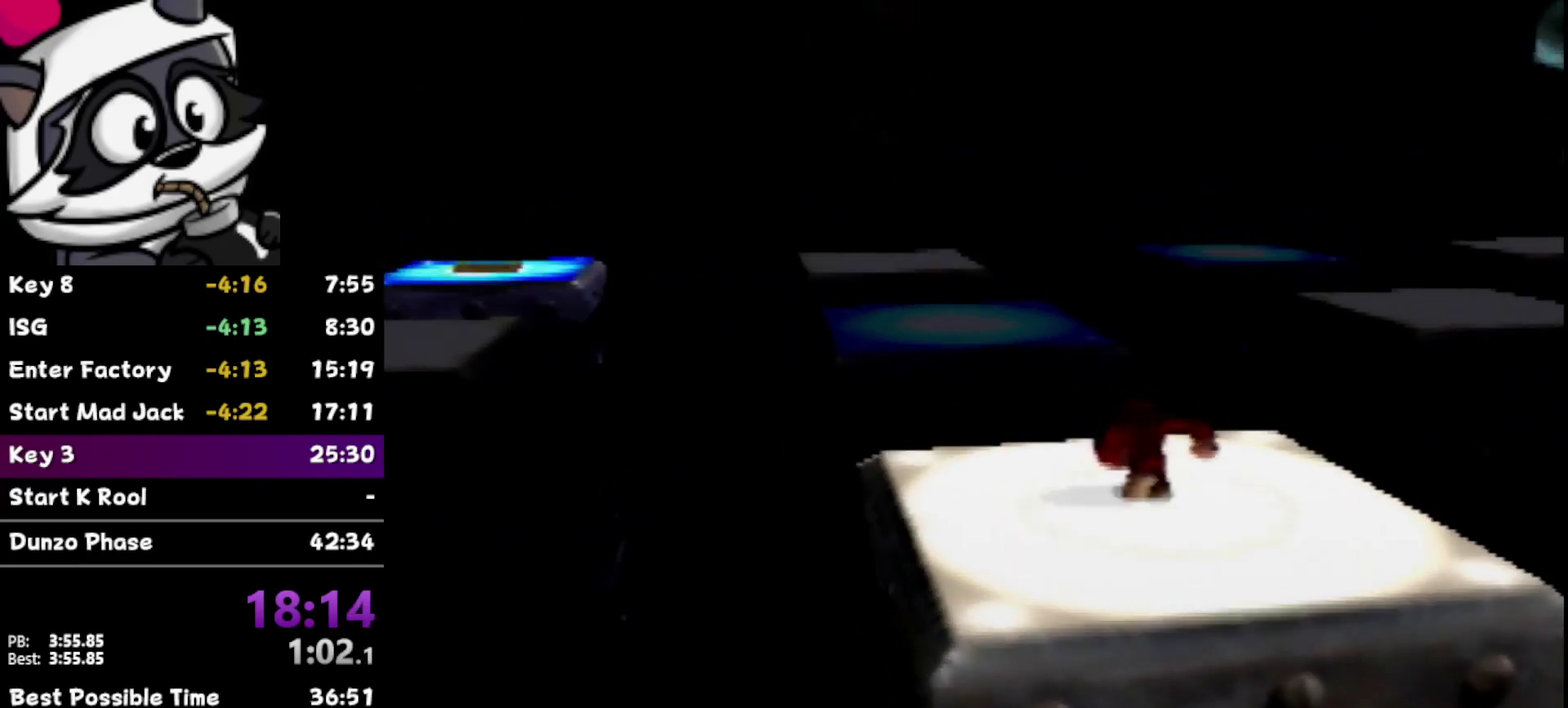
{"buttons": ["B"], "left_stick": "up", "events": []}
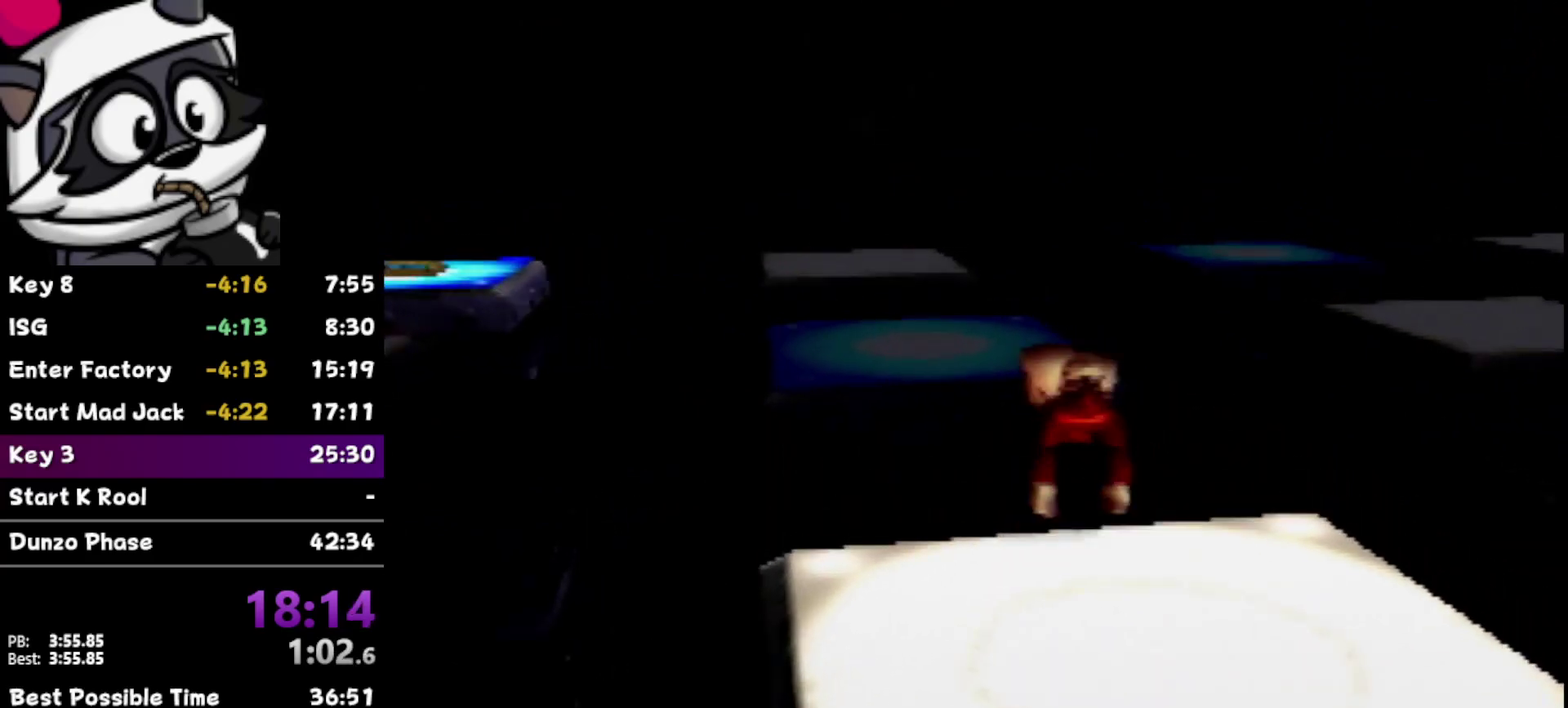
{"buttons": ["A"], "left_stick": "up", "events": [[83, "B", "up"], [267, "A", "down"]]}